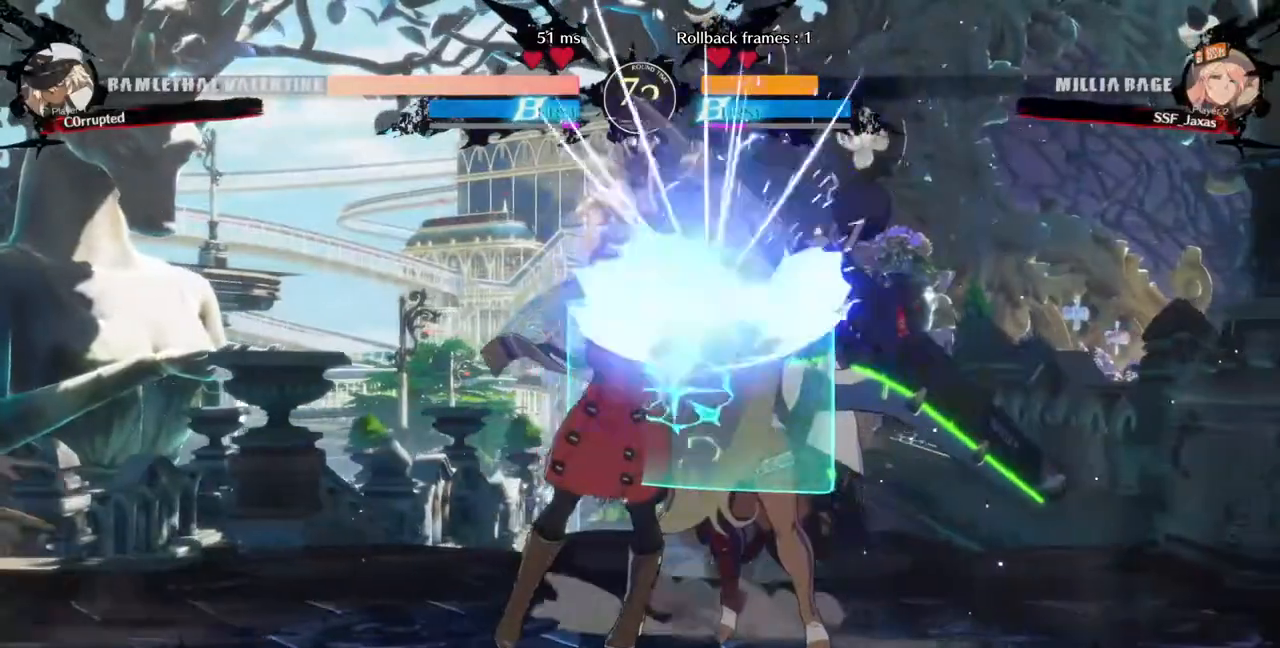
Gameplay with a controller (arcade stick); each line is a JSON object with the inputs held at the frame after it (dt_ms = milliseconds from this image to that frame). "events" lists button and stick changes between this image and that frame as [ms after this image, input, new state], when the widget could be followed in between. Not read: L3 R3.
{"dt_ms": 520, "buttons": []}
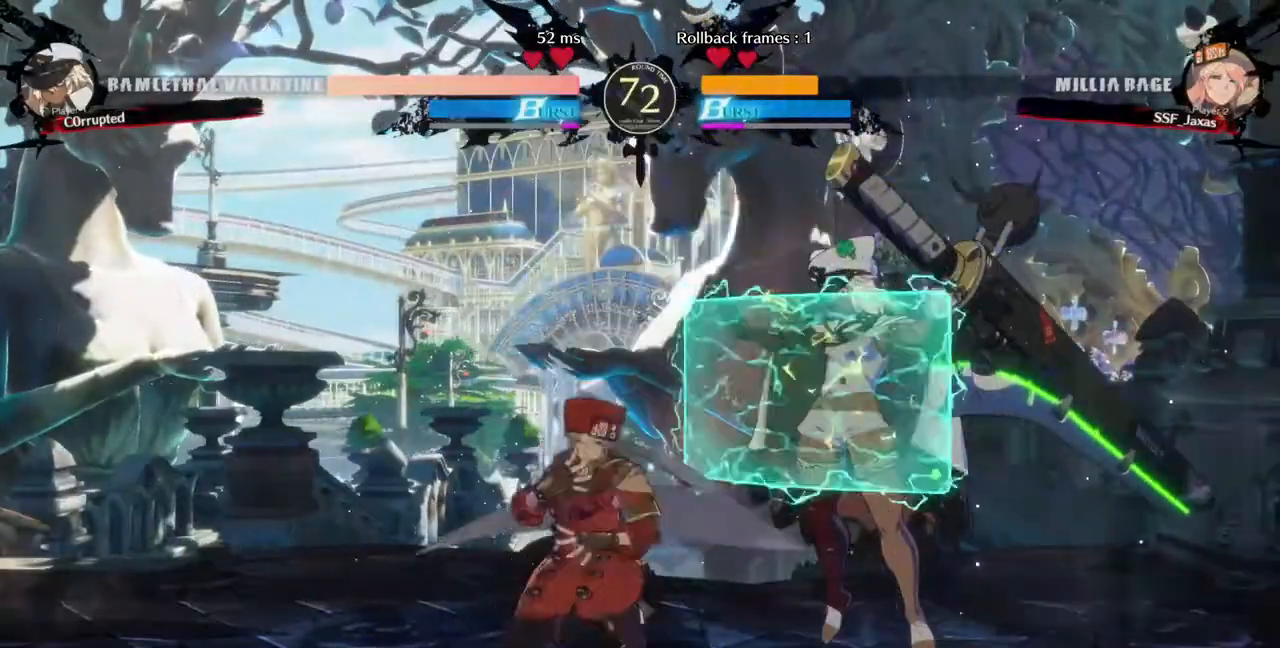
{"dt_ms": 480, "buttons": ["R1"]}
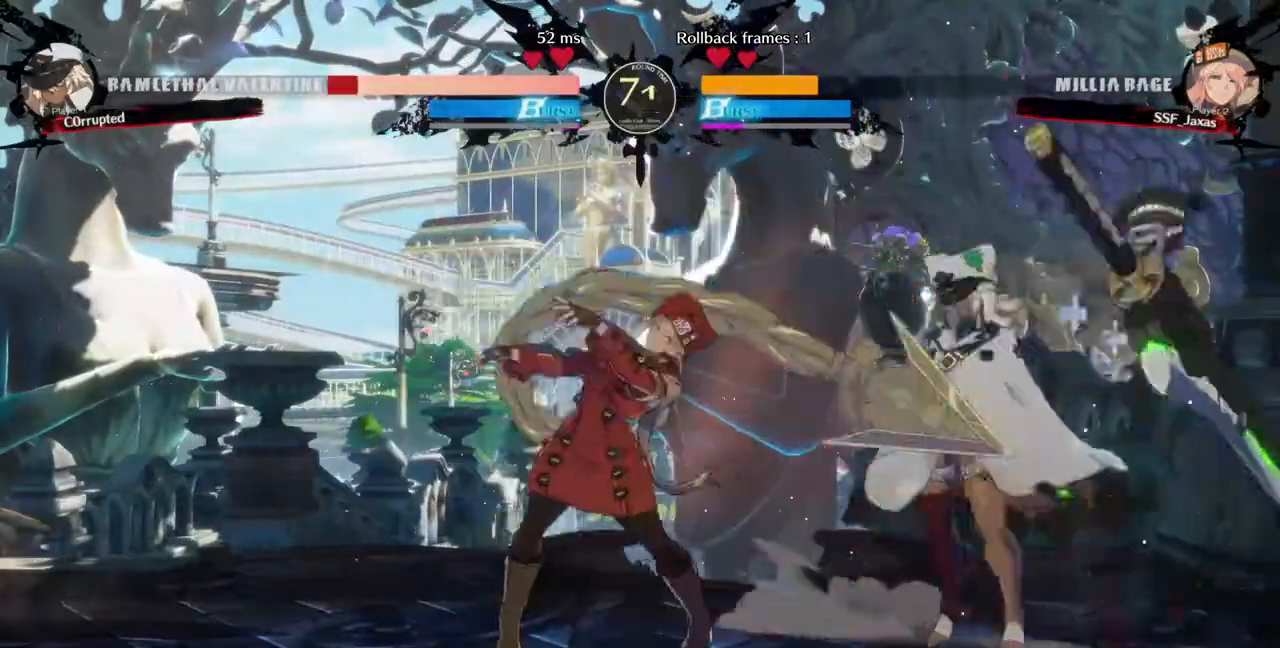
{"dt_ms": 1000, "buttons": ["DPAD_RIGHT"]}
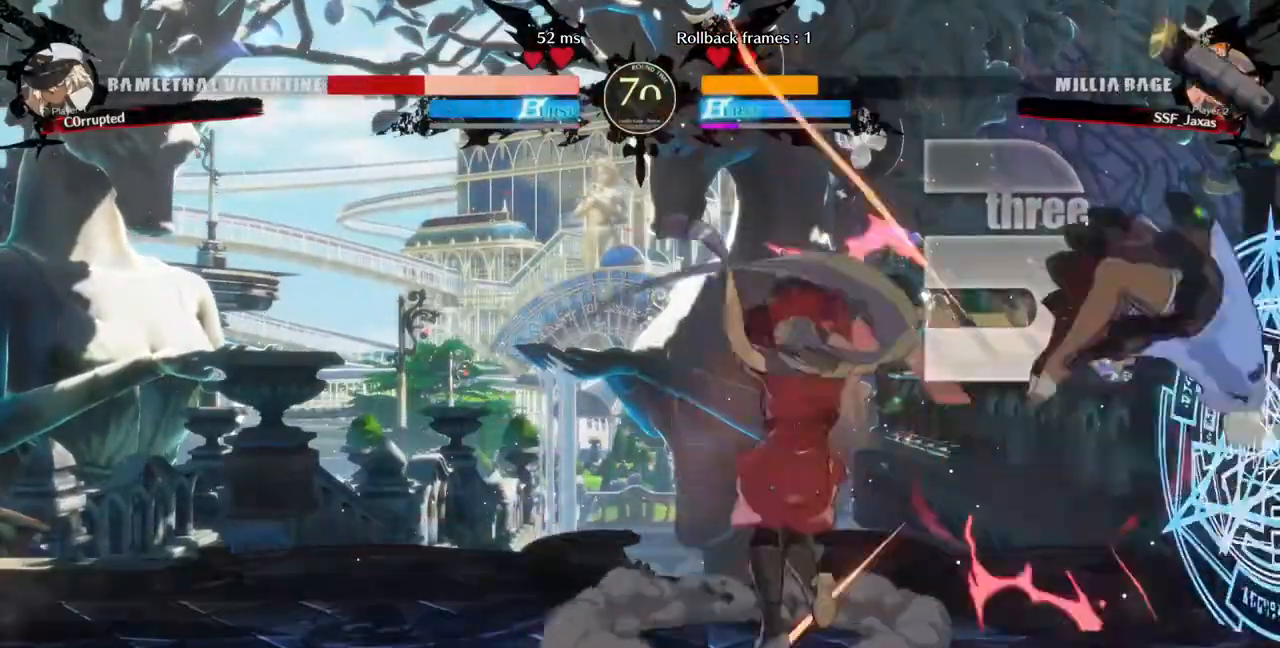
{"dt_ms": 1000, "buttons": []}
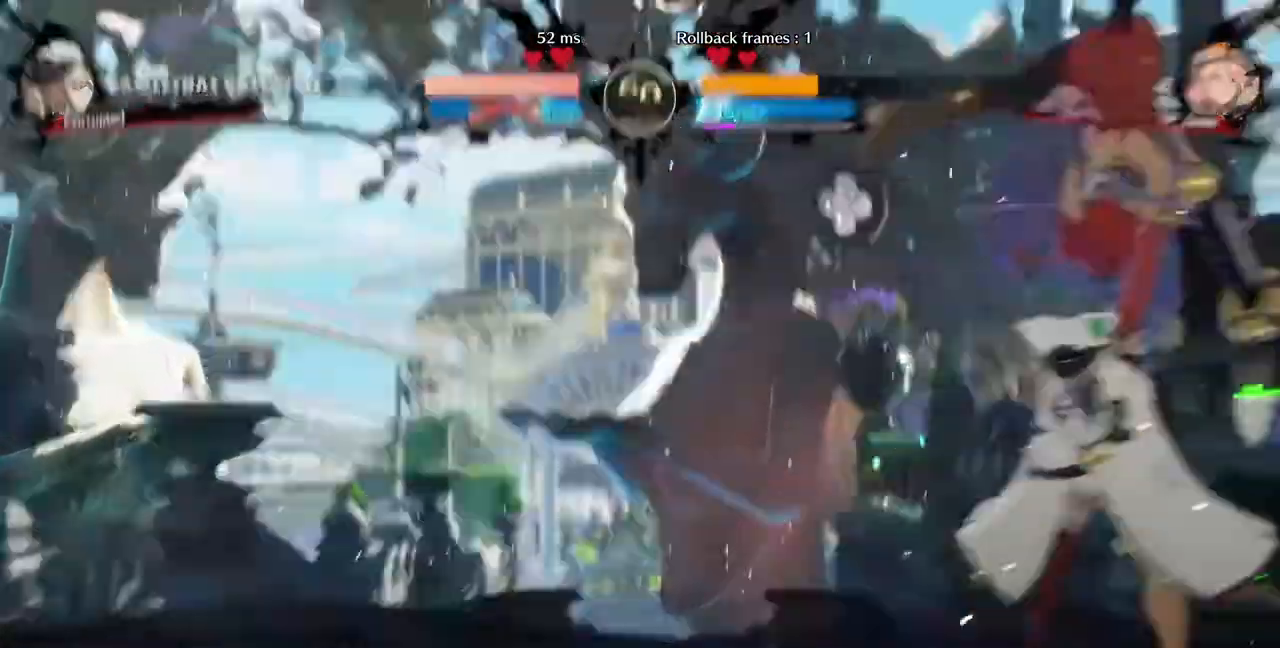
{"dt_ms": 520, "buttons": [], "events": []}
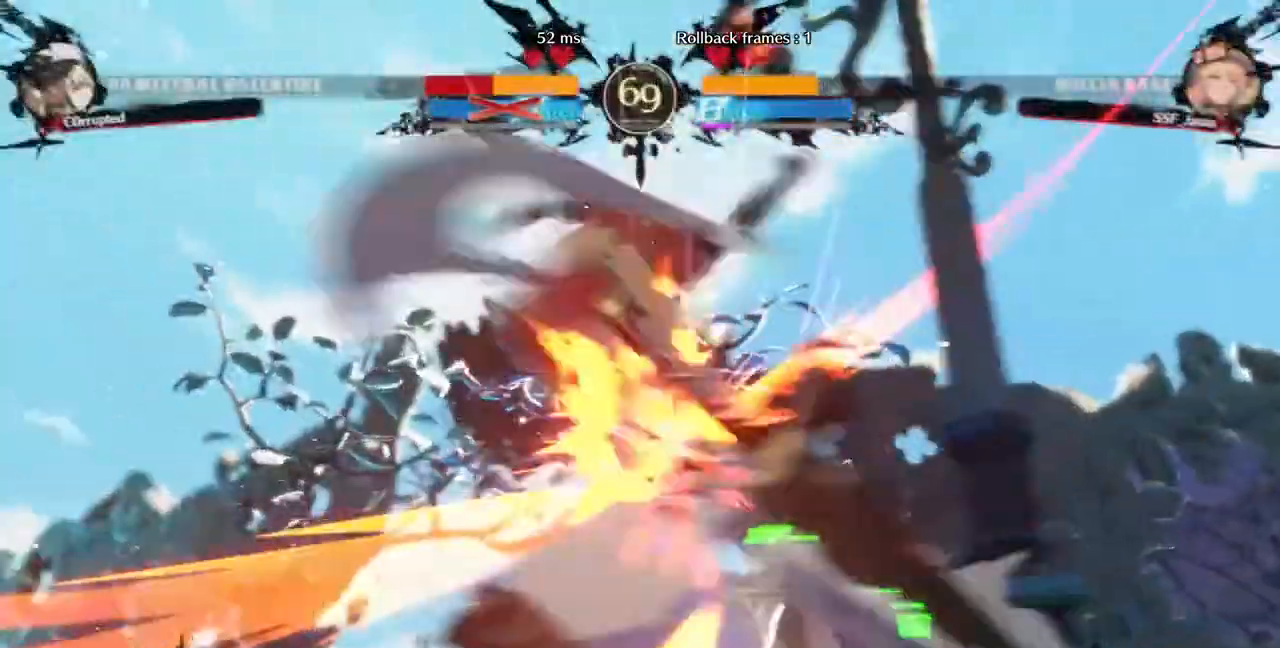
{"dt_ms": 480, "buttons": []}